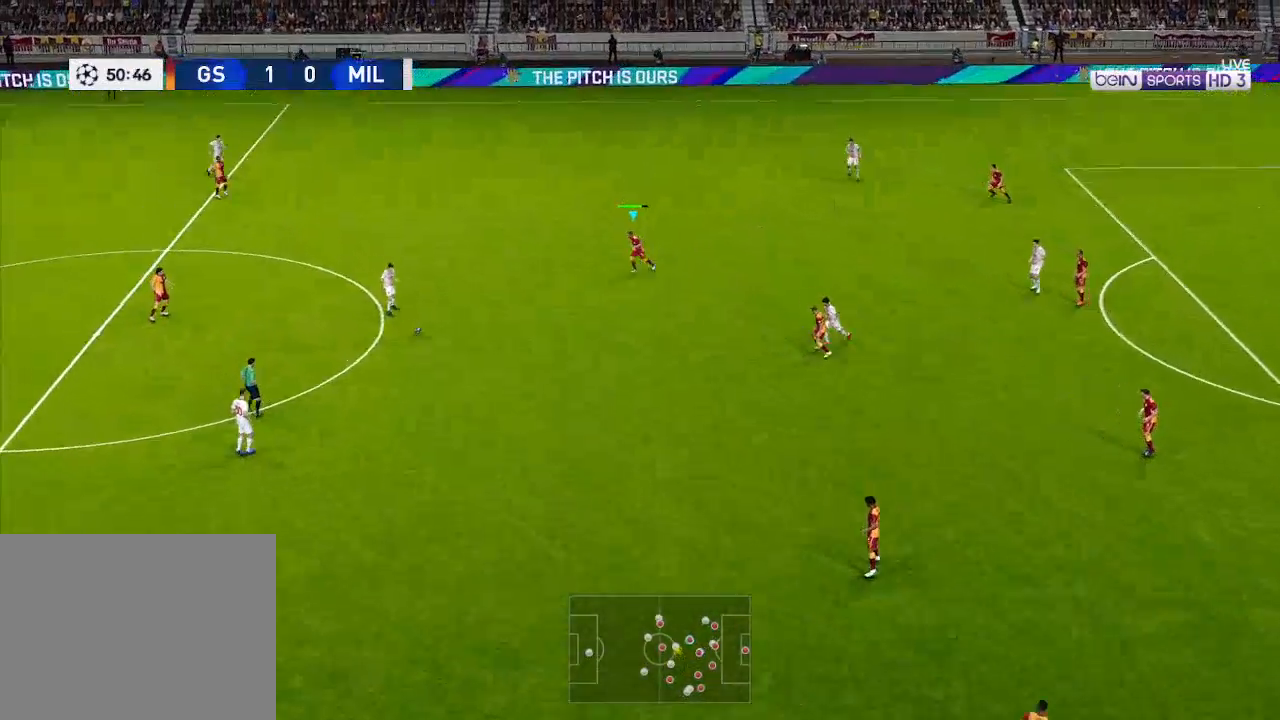
Gameplay with a controller (Xbox layout); each line is a JSON object with the inputs held at the frame after it. "events" lists button and stick changes between this image and that frame as [ms after this image, input, new state], when the widget could be followed in between.
{"buttons": ["A", "R1", "DPAD_DOWN"], "left_stick": "center", "right_stick": "center", "events": [[67, "DPAD_LEFT", "up"], [400, "A", "down"]]}
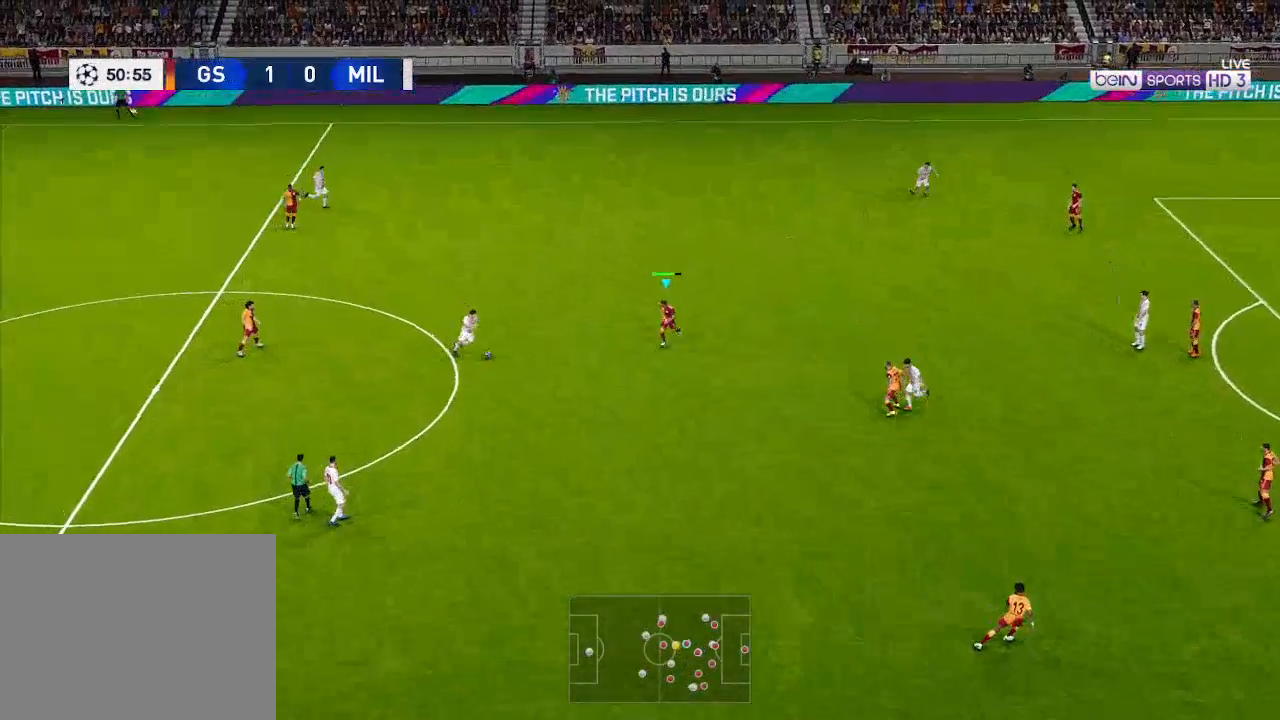
{"buttons": ["A", "R1", "DPAD_DOWN"], "left_stick": "center", "right_stick": "center", "events": []}
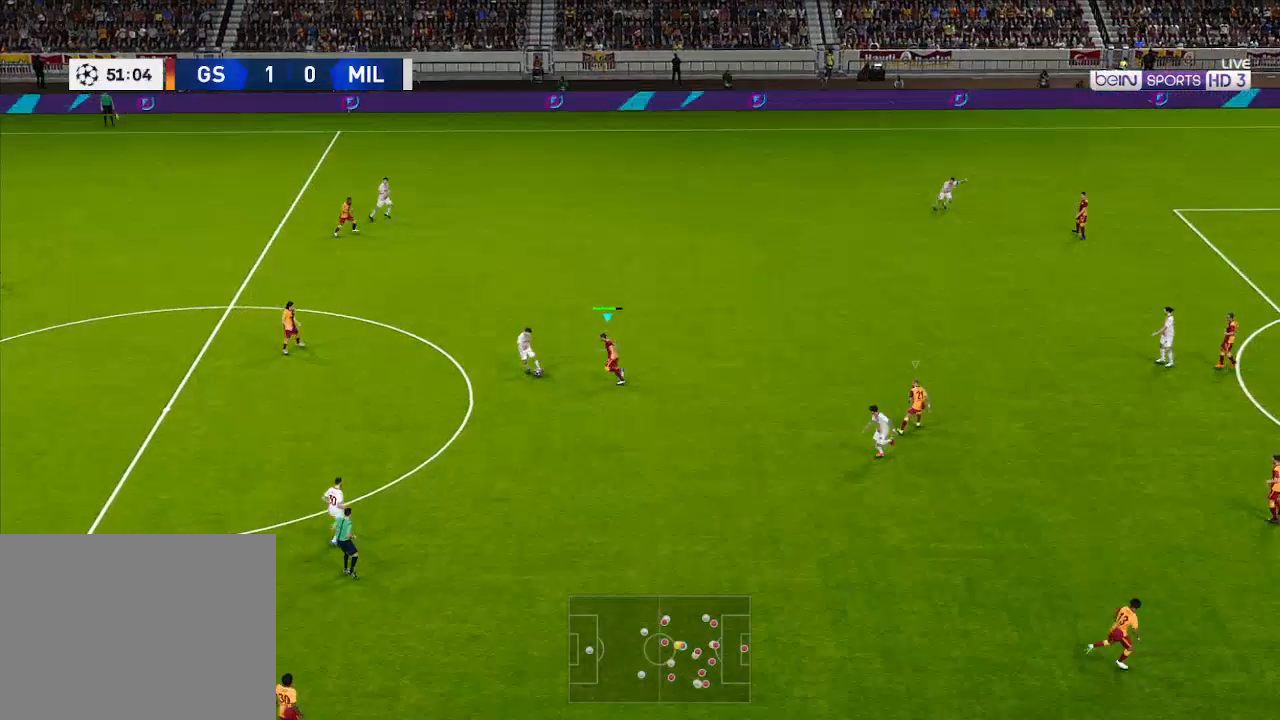
{"buttons": ["A", "L1", "R1"], "left_stick": "center", "right_stick": "center", "events": [[400, "DPAD_DOWN", "up"], [400, "L1", "down"]]}
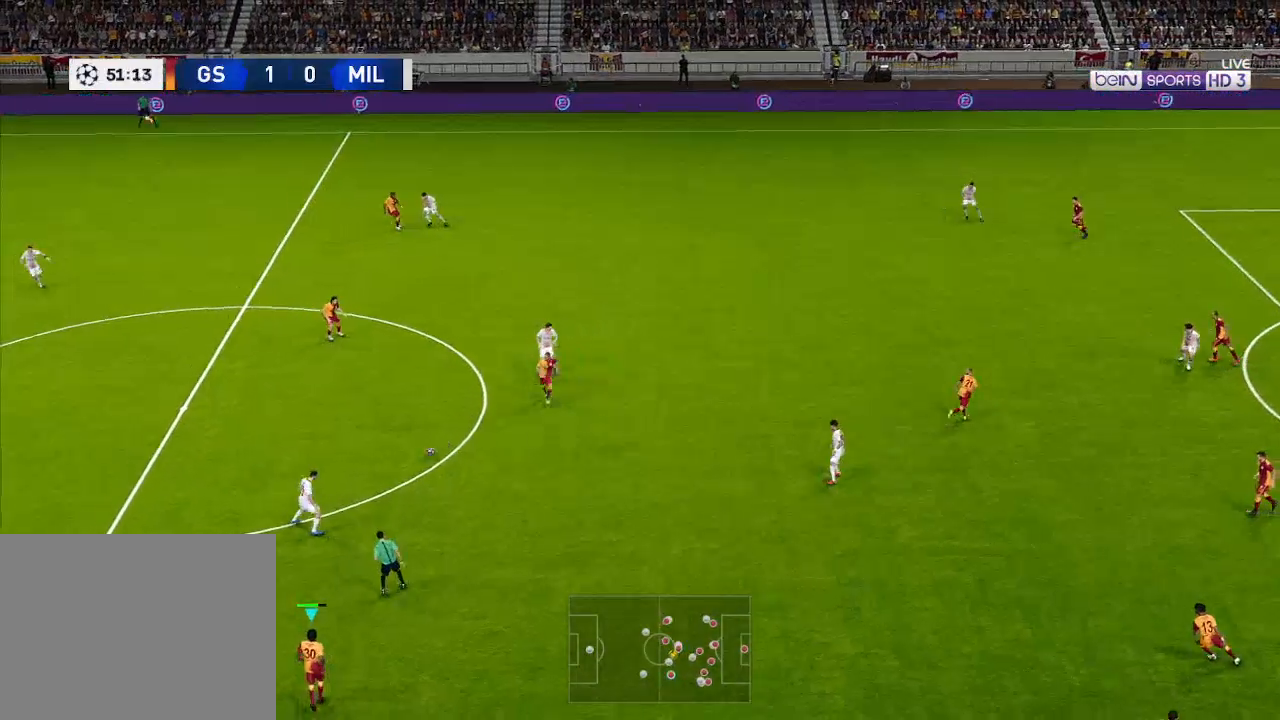
{"buttons": ["A", "R1", "DPAD_DOWN"], "left_stick": "center", "right_stick": "center", "events": [[33, "L1", "up"], [300, "DPAD_DOWN", "down"], [300, "L1", "down"], [433, "L1", "up"]]}
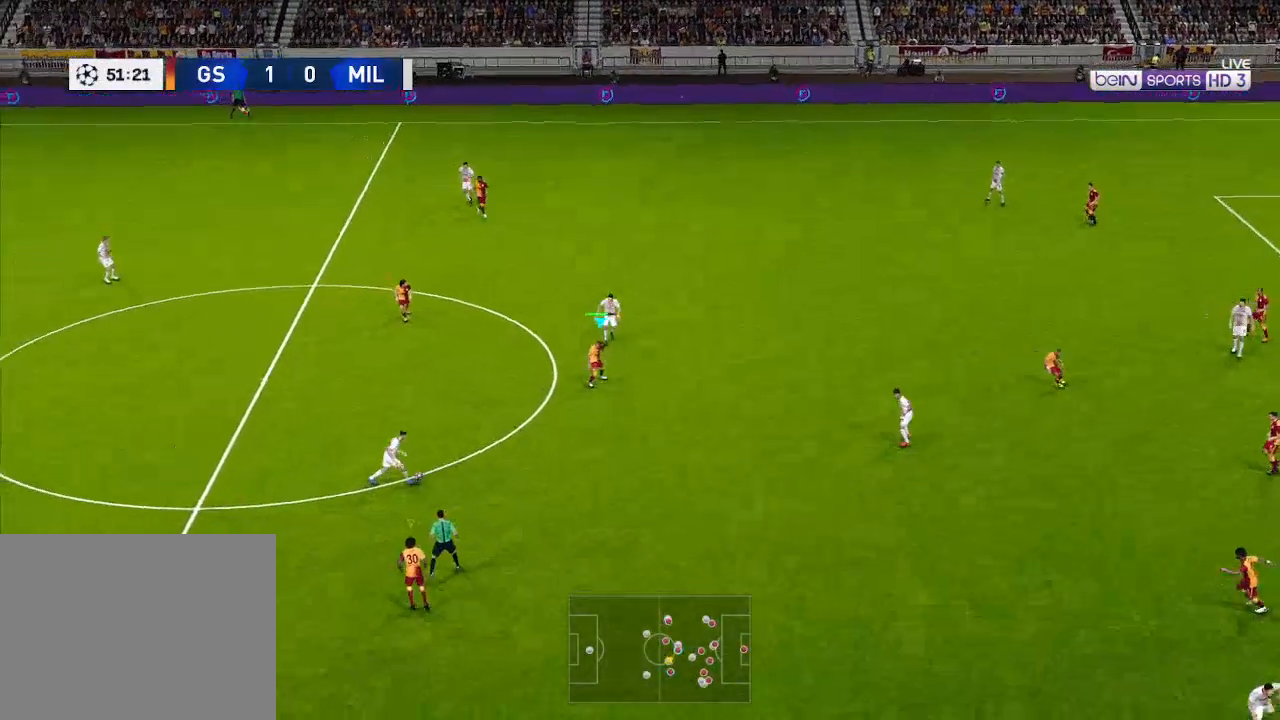
{"buttons": ["R1", "DPAD_DOWN", "DPAD_RIGHT"], "left_stick": "center", "right_stick": "center", "events": [[33, "A", "up"], [200, "DPAD_RIGHT", "down"]]}
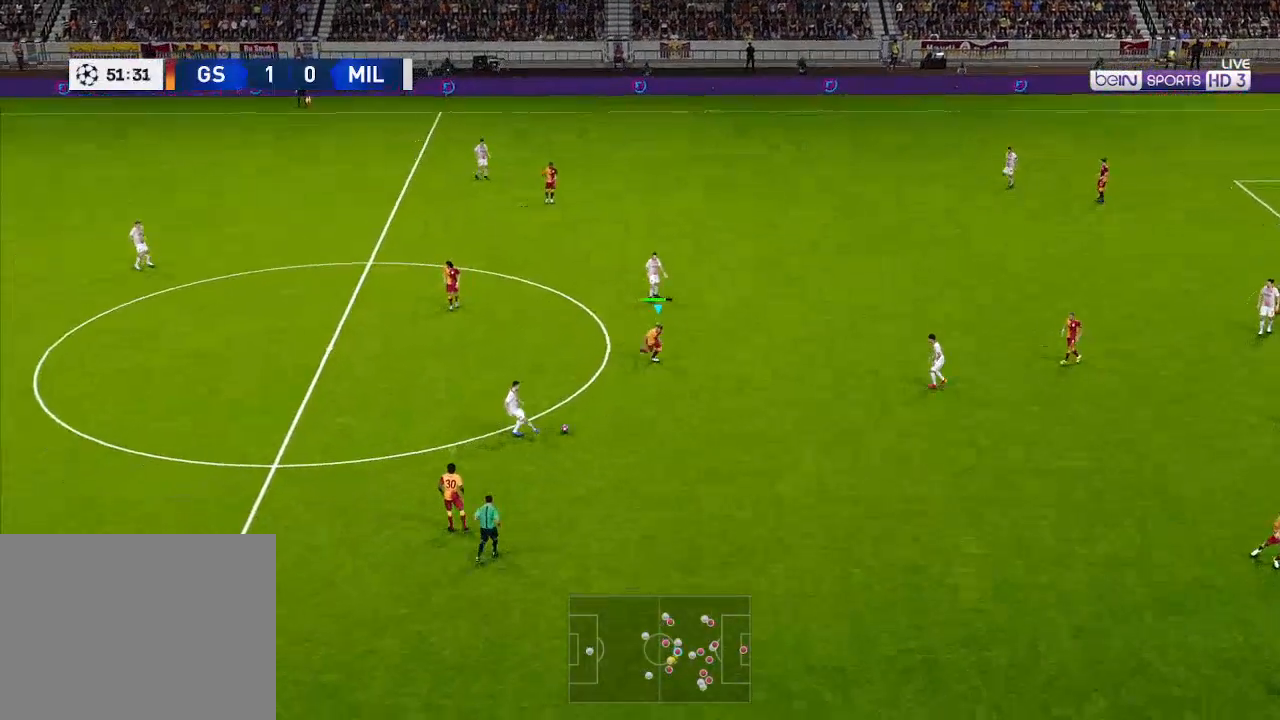
{"buttons": ["A", "R1"], "left_stick": "center", "right_stick": "center", "events": [[67, "A", "down"], [300, "L1", "down"], [367, "DPAD_RIGHT", "up"], [400, "L1", "up"], [467, "DPAD_DOWN", "up"]]}
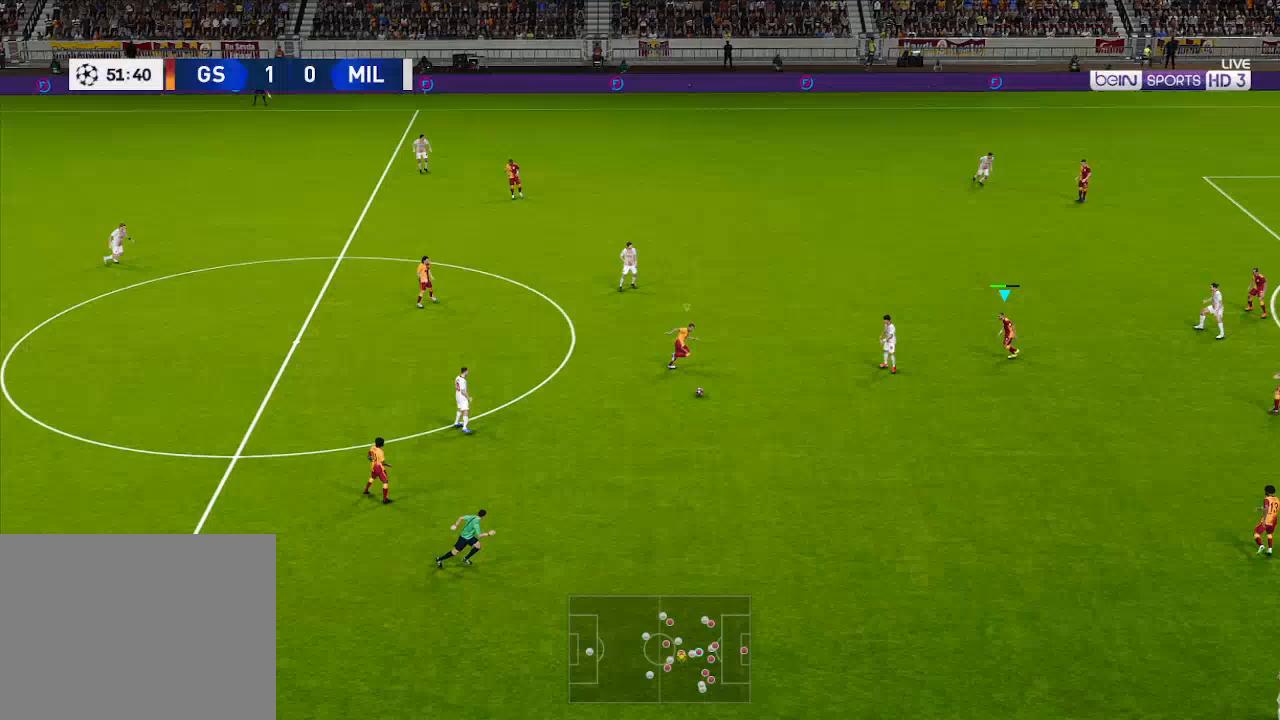
{"buttons": ["A", "R1"], "left_stick": "center", "right_stick": "center", "events": []}
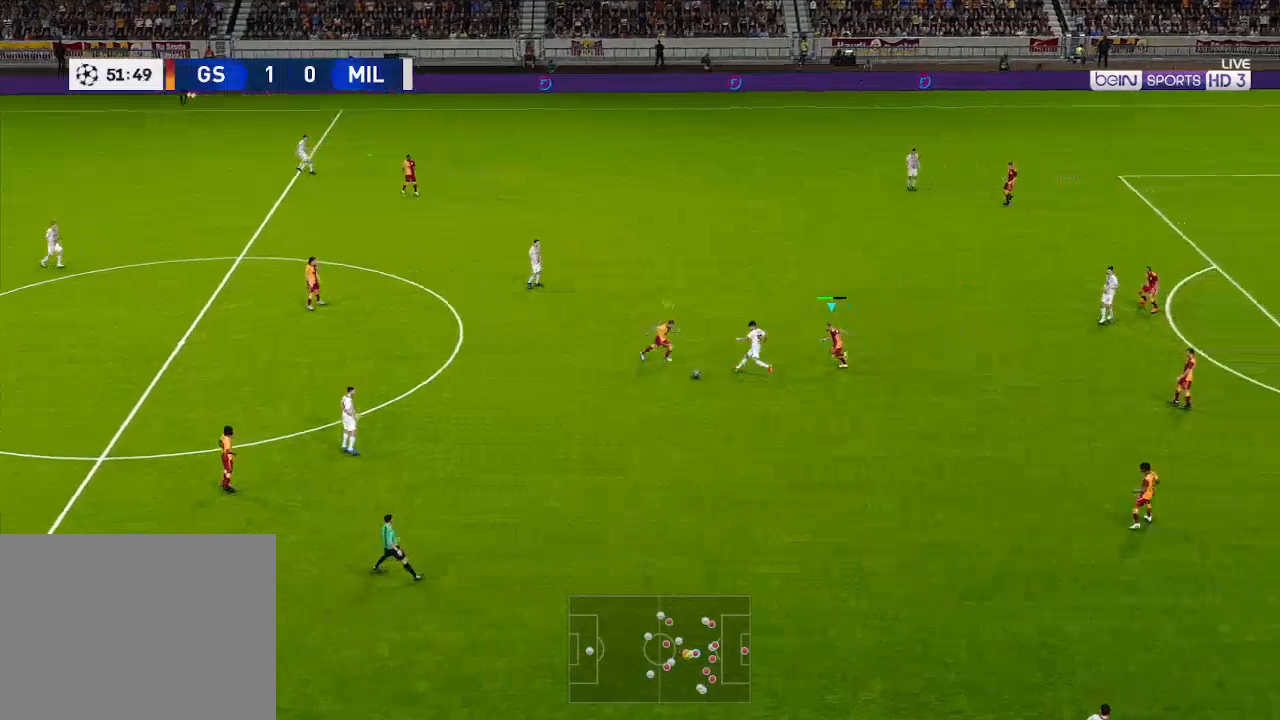
{"buttons": ["A", "L1", "R1"], "left_stick": "center", "right_stick": "center", "events": [[33, "DPAD_DOWN", "down"], [433, "DPAD_DOWN", "up"], [433, "L1", "down"]]}
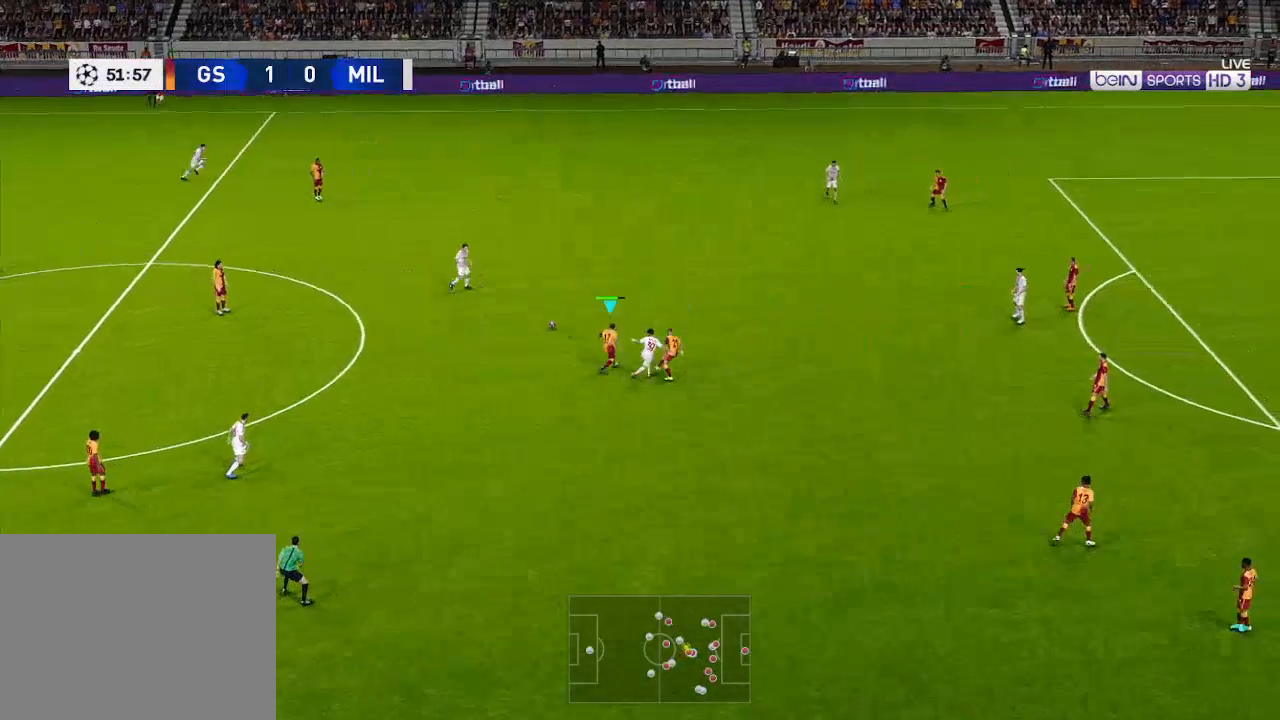
{"buttons": ["A", "R1", "DPAD_UP"], "left_stick": "center", "right_stick": "center", "events": [[33, "L1", "up"], [300, "DPAD_UP", "down"]]}
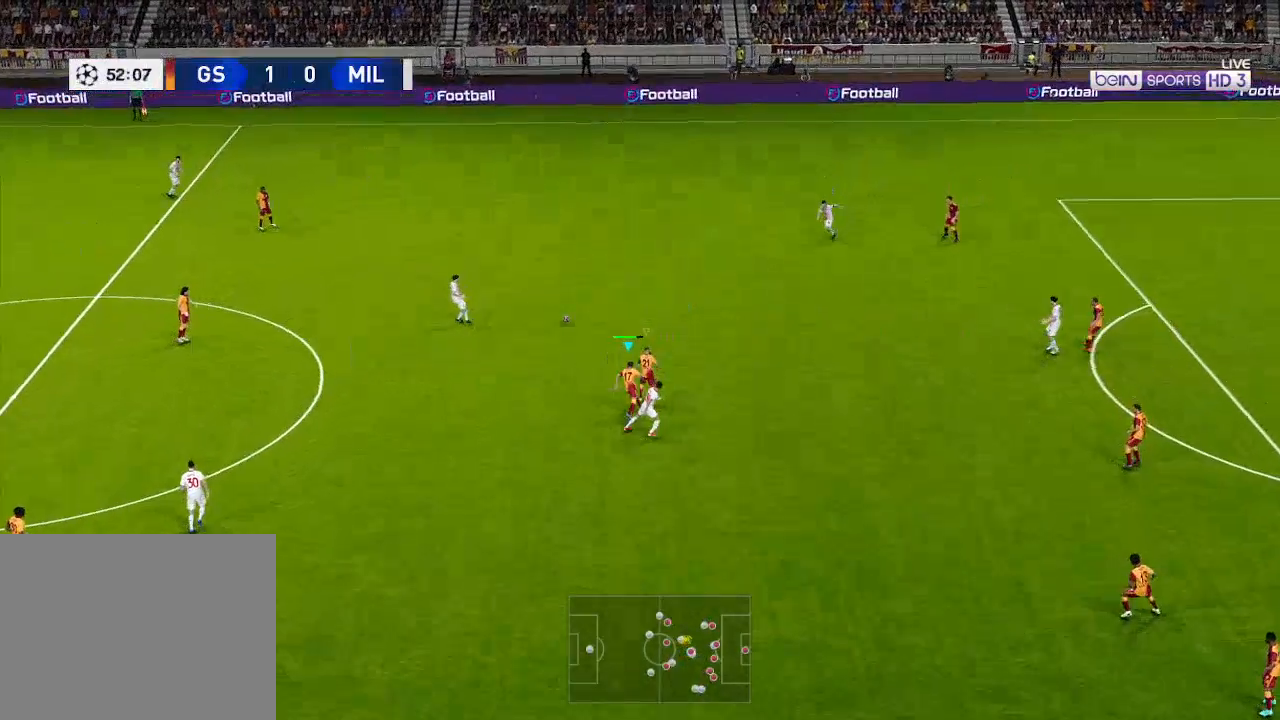
{"buttons": ["A", "R1", "DPAD_UP", "DPAD_LEFT"], "left_stick": "center", "right_stick": "center", "events": [[233, "L1", "down"], [333, "L1", "up"], [467, "DPAD_LEFT", "down"]]}
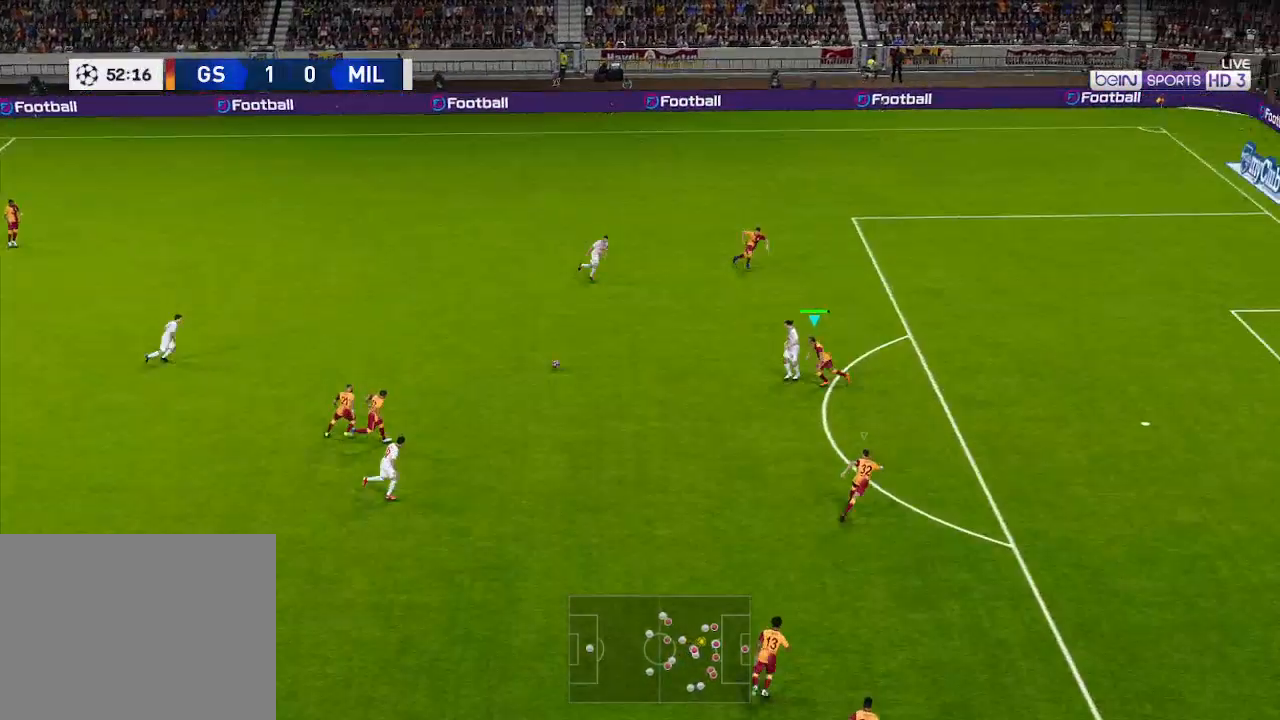
{"buttons": ["R1", "DPAD_UP", "DPAD_RIGHT"], "left_stick": "center", "right_stick": "center", "events": [[133, "DPAD_LEFT", "up"], [167, "A", "up"], [400, "DPAD_RIGHT", "down"]]}
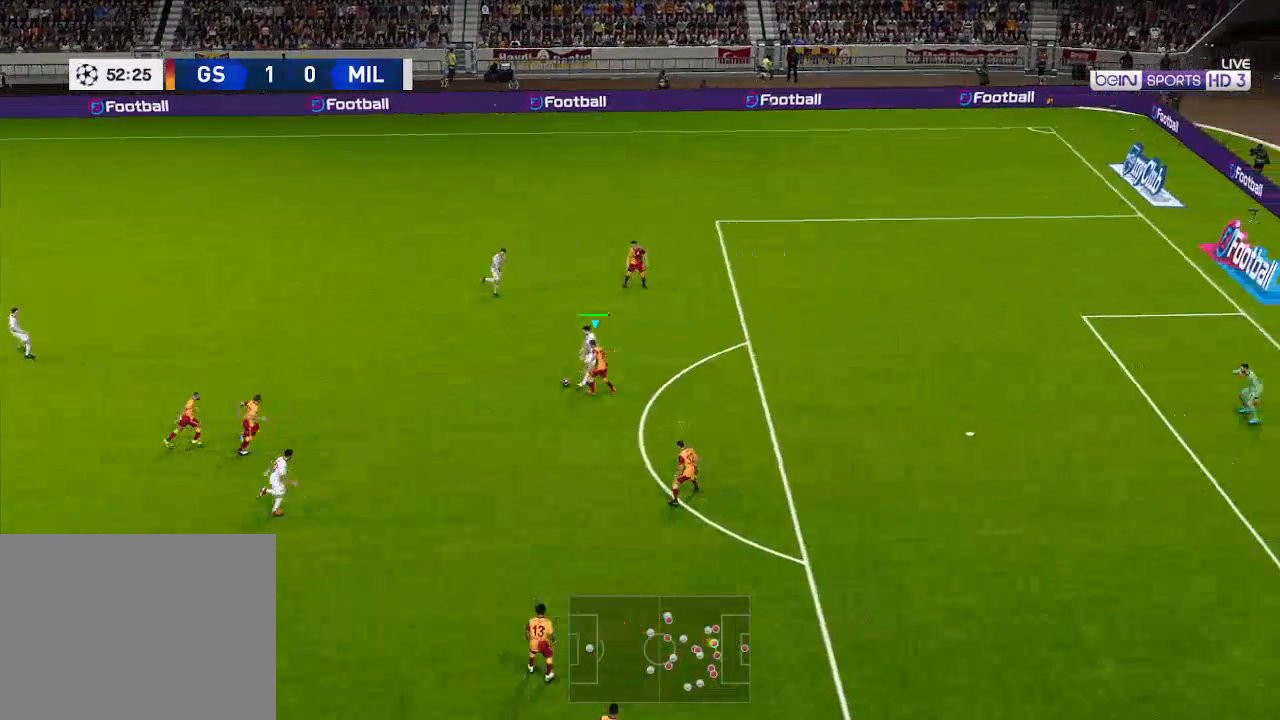
{"buttons": ["R1", "DPAD_UP", "DPAD_RIGHT"], "left_stick": "center", "right_stick": "center", "events": []}
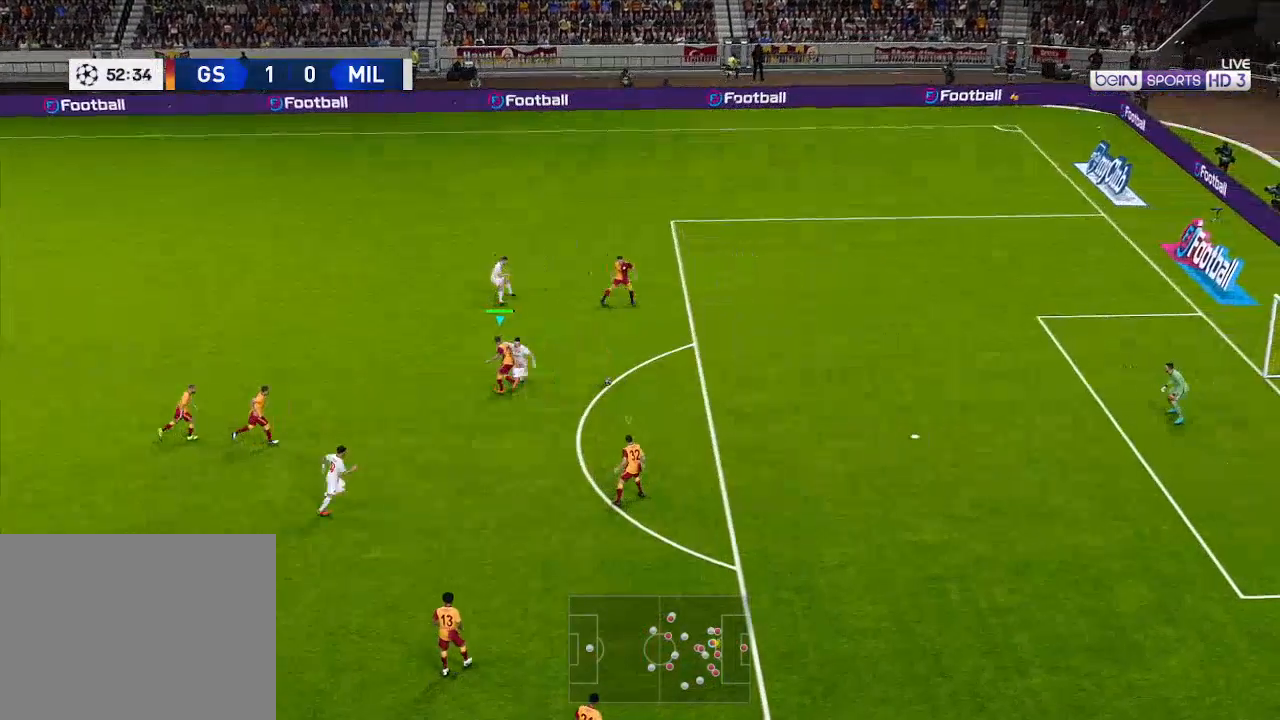
{"buttons": ["R1", "DPAD_UP", "DPAD_RIGHT"], "left_stick": "center", "right_stick": "center", "events": [[100, "L1", "down"], [200, "L1", "up"]]}
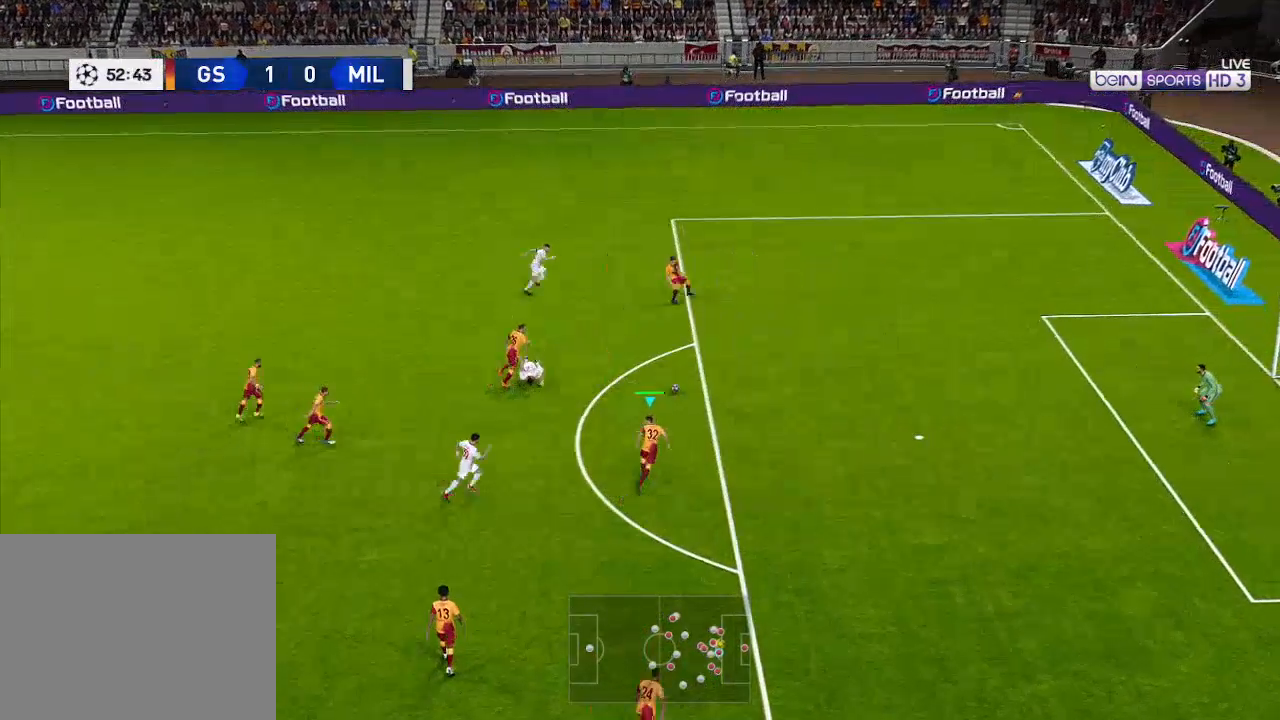
{"buttons": ["R1", "DPAD_UP", "DPAD_LEFT"], "left_stick": "center", "right_stick": "center", "events": [[200, "DPAD_RIGHT", "up"], [433, "DPAD_LEFT", "down"]]}
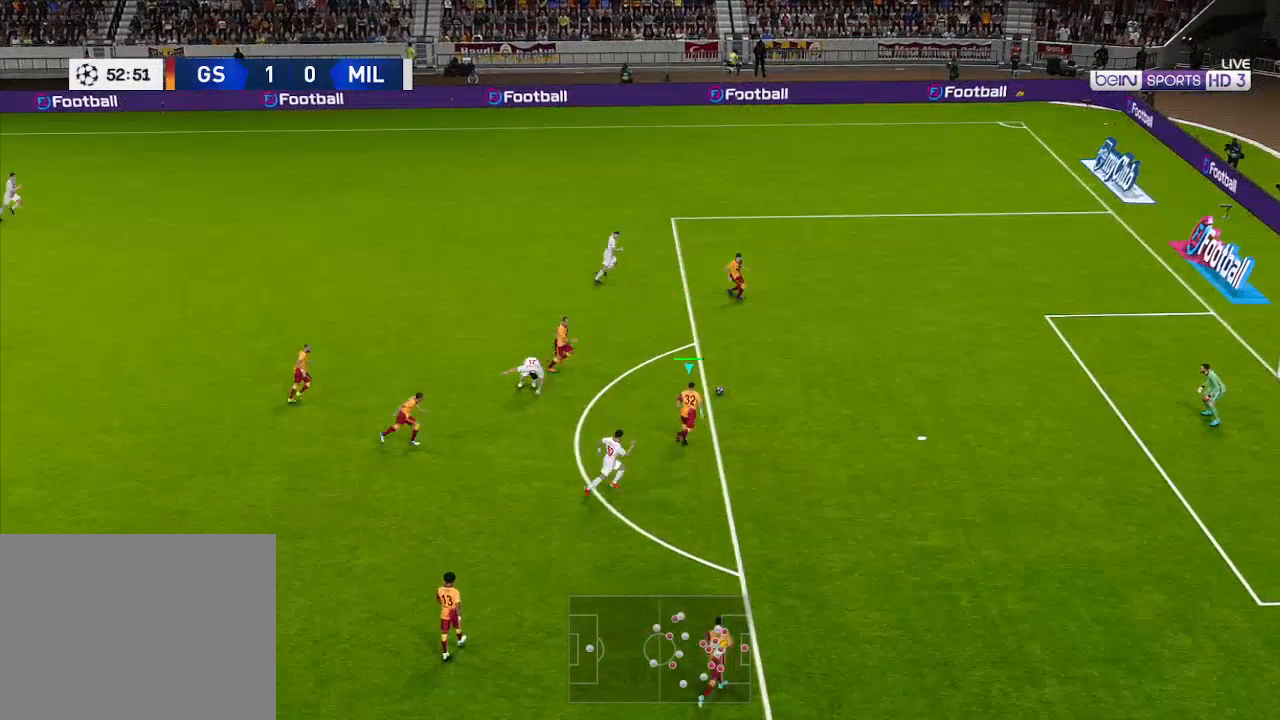
{"buttons": ["DPAD_UP", "DPAD_LEFT"], "left_stick": "center", "right_stick": "center", "events": [[33, "R1", "up"]]}
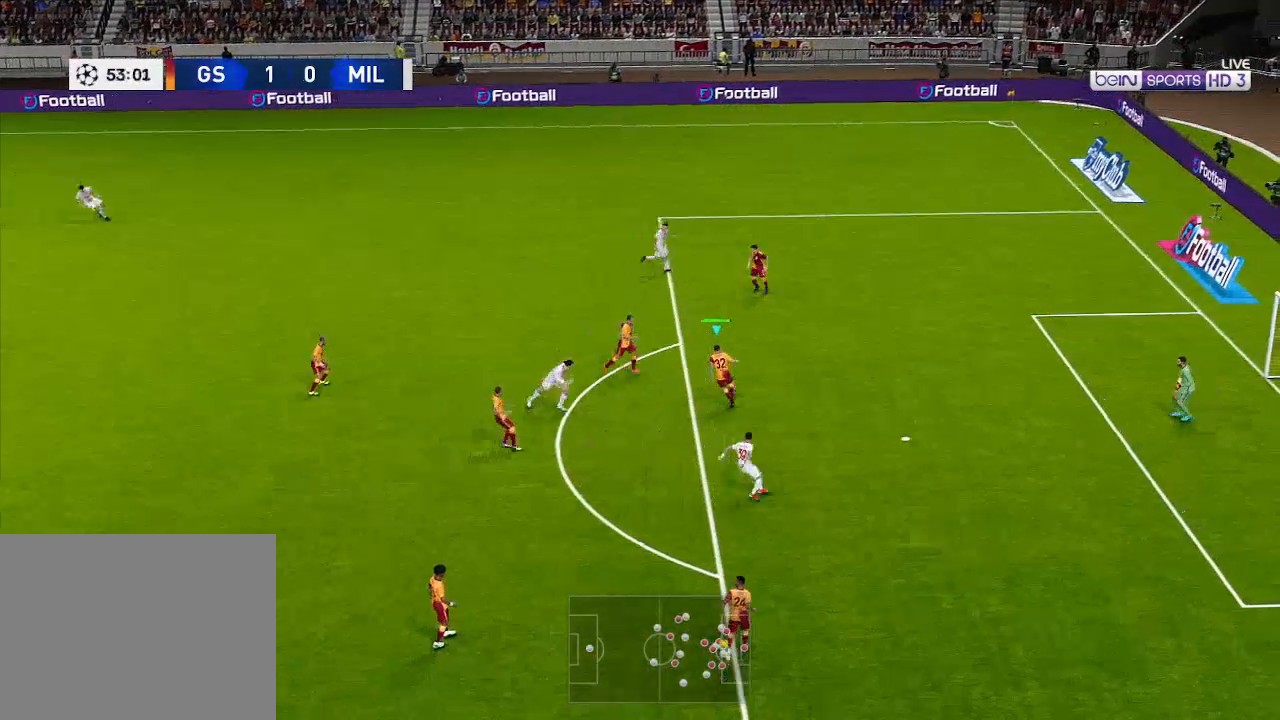
{"buttons": ["DPAD_UP", "DPAD_LEFT"], "left_stick": "center", "right_stick": "center", "events": [[167, "A", "down"], [267, "A", "up"]]}
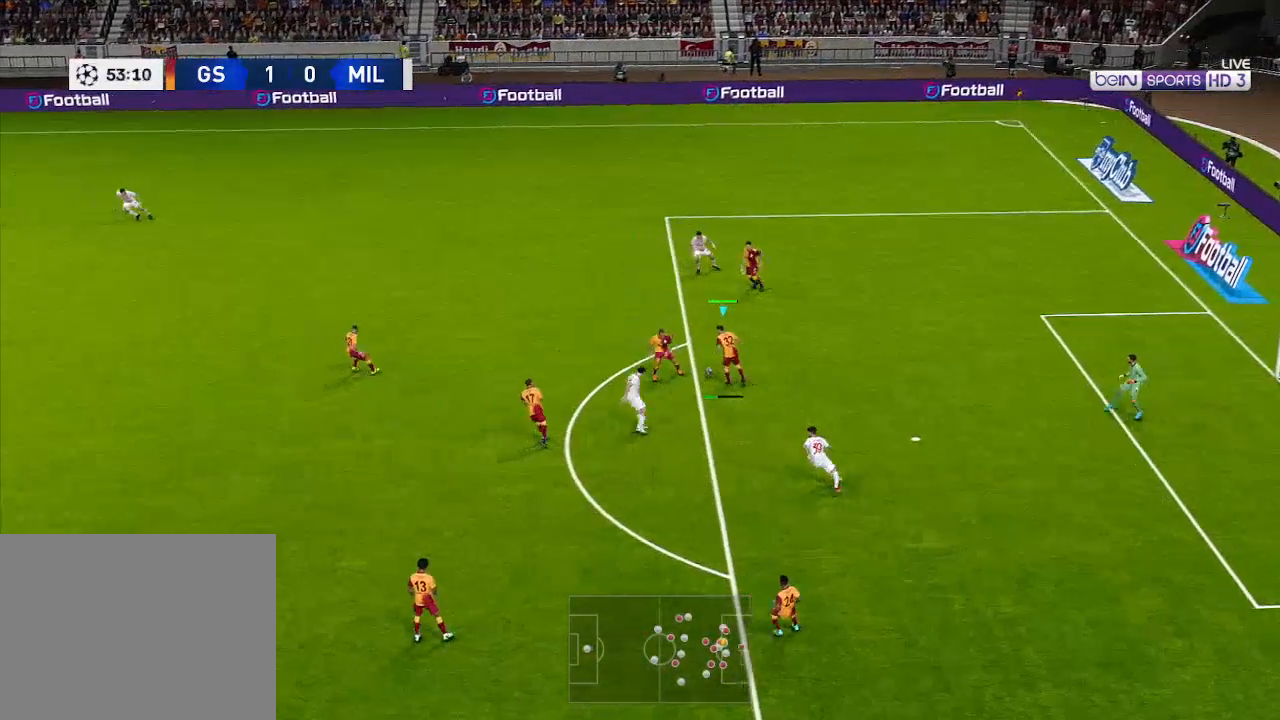
{"buttons": ["DPAD_LEFT"], "left_stick": "center", "right_stick": "center", "events": [[467, "DPAD_UP", "up"]]}
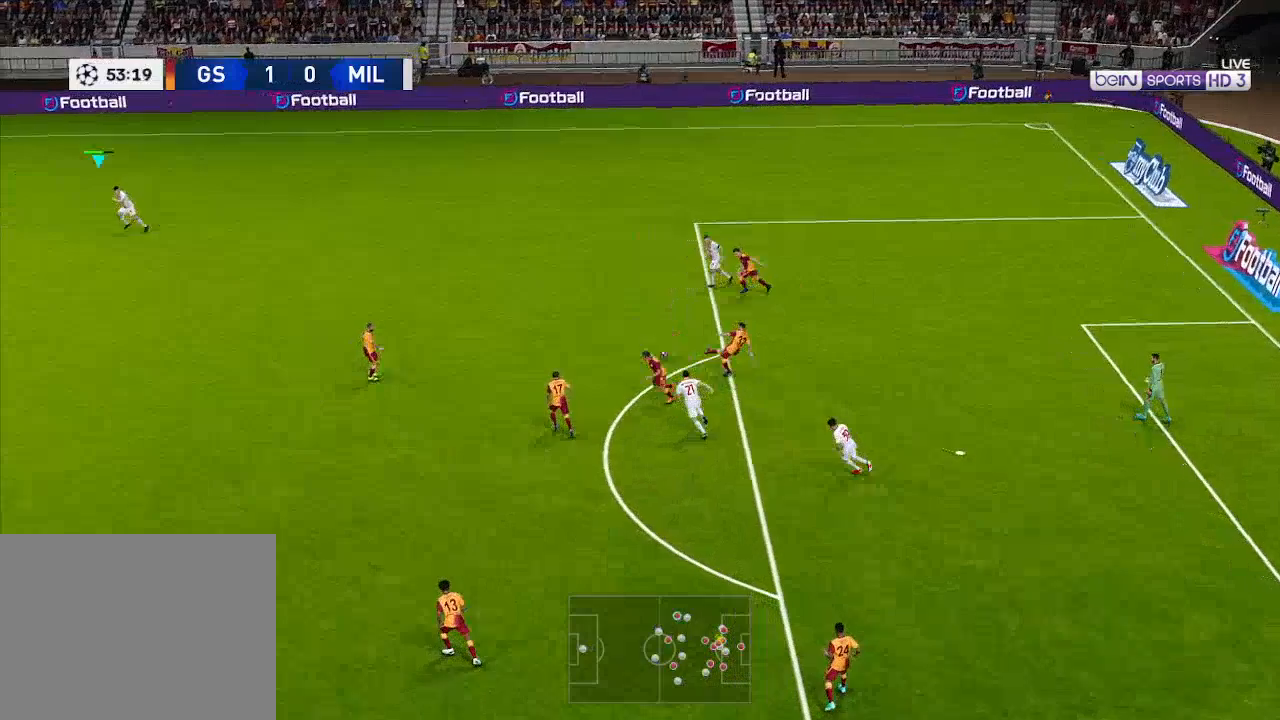
{"buttons": ["DPAD_DOWN", "DPAD_RIGHT"], "left_stick": "center", "right_stick": "center", "events": [[467, "DPAD_DOWN", "down"], [467, "DPAD_LEFT", "up"], [500, "DPAD_RIGHT", "down"]]}
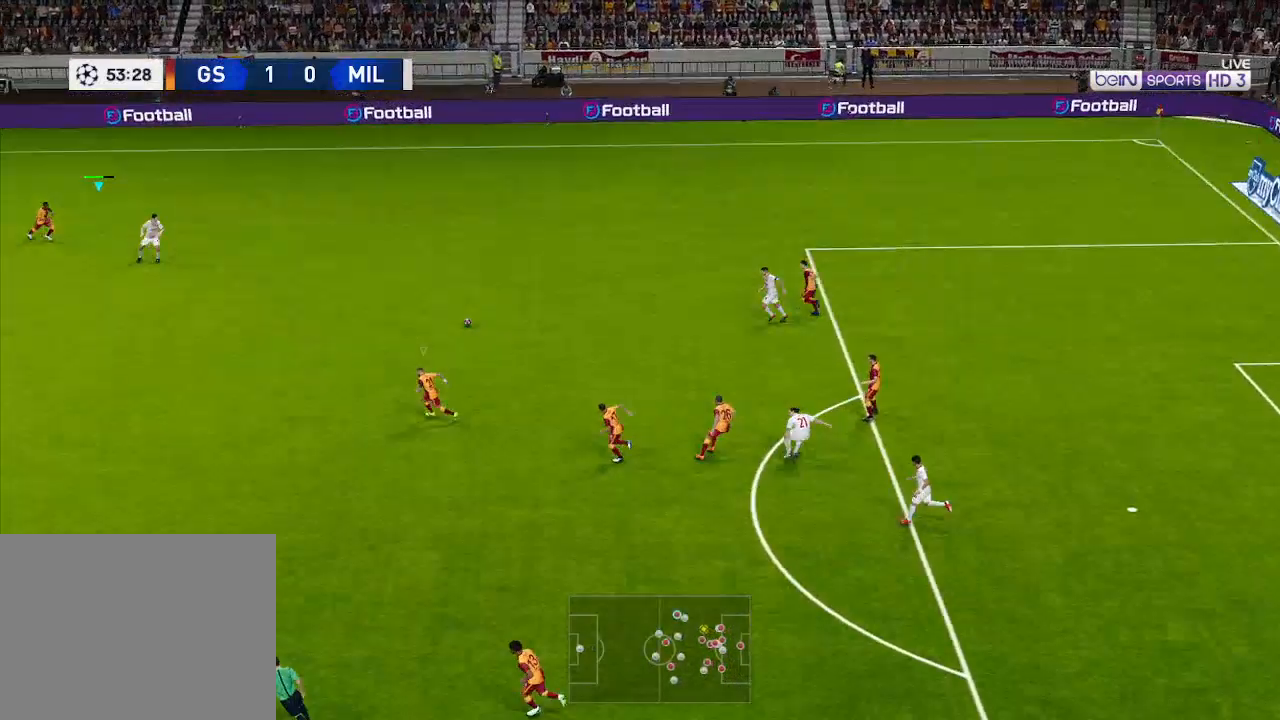
{"buttons": ["R1", "DPAD_DOWN", "DPAD_RIGHT"], "left_stick": "center", "right_stick": "center", "events": [[67, "R1", "down"]]}
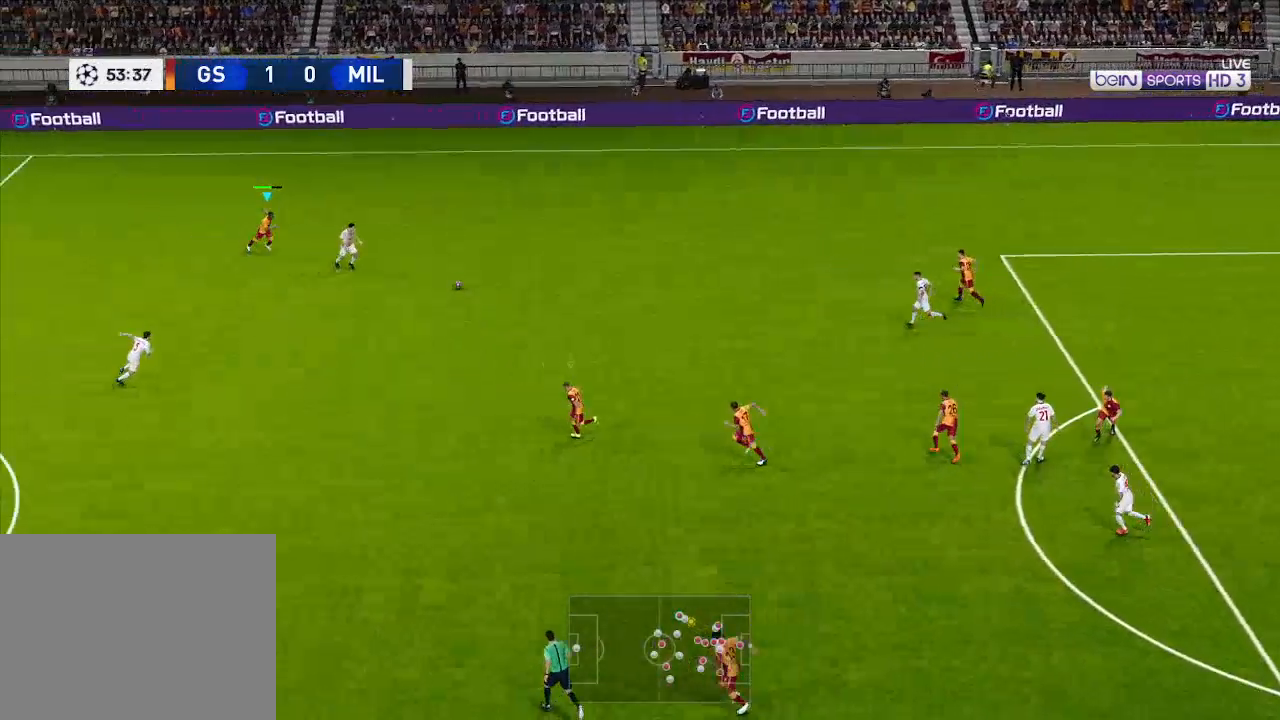
{"buttons": ["R1", "DPAD_DOWN", "DPAD_RIGHT"], "left_stick": "center", "right_stick": "center", "events": []}
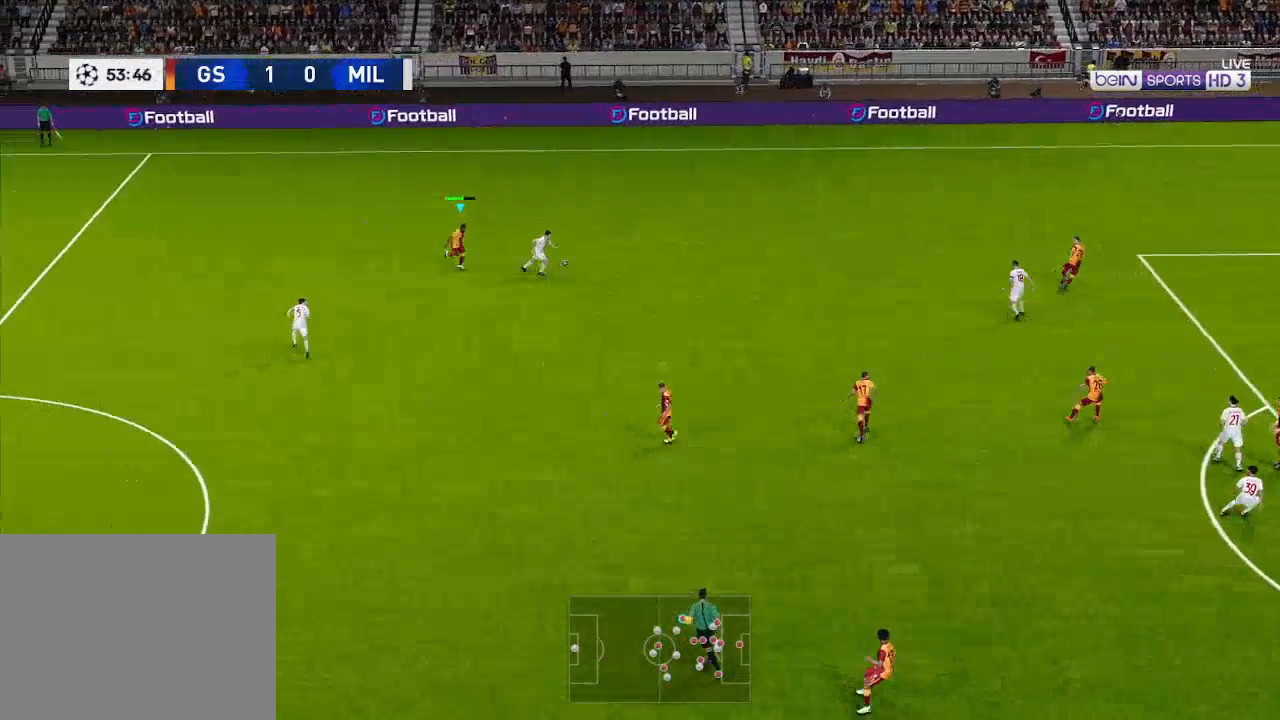
{"buttons": ["A", "R1"], "left_stick": "center", "right_stick": "center", "events": [[100, "A", "down"], [133, "L1", "down"], [200, "DPAD_DOWN", "up"], [233, "DPAD_RIGHT", "up"], [267, "L1", "up"]]}
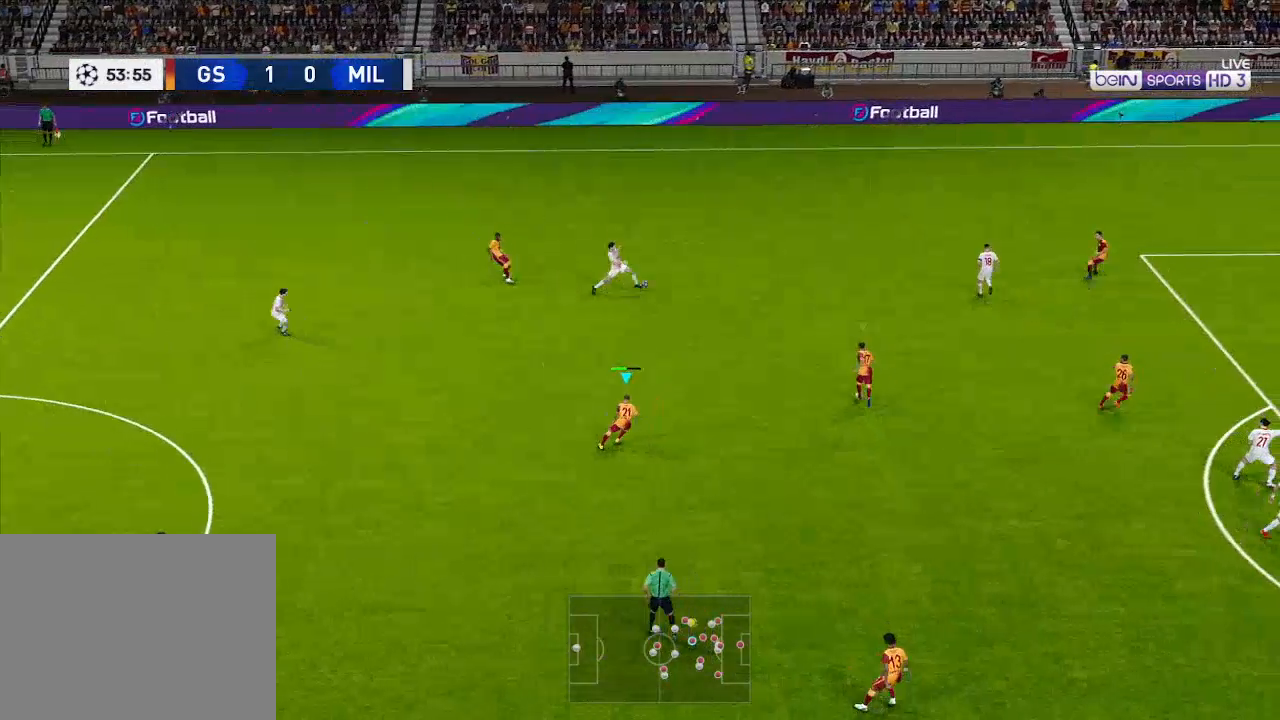
{"buttons": ["A", "L1", "R1"], "left_stick": "center", "right_stick": "center", "events": [[33, "L1", "down"], [167, "L1", "up"], [467, "L1", "down"]]}
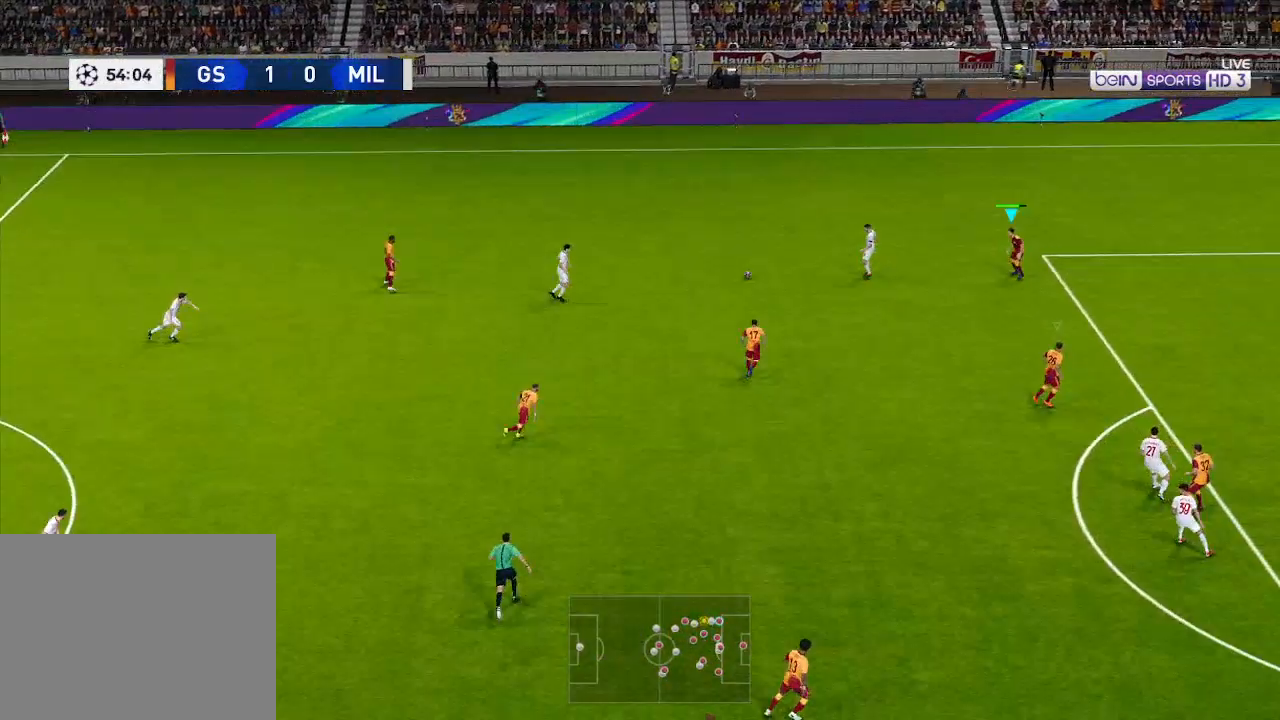
{"buttons": ["A", "R1"], "left_stick": "center", "right_stick": "center", "events": [[33, "L1", "up"]]}
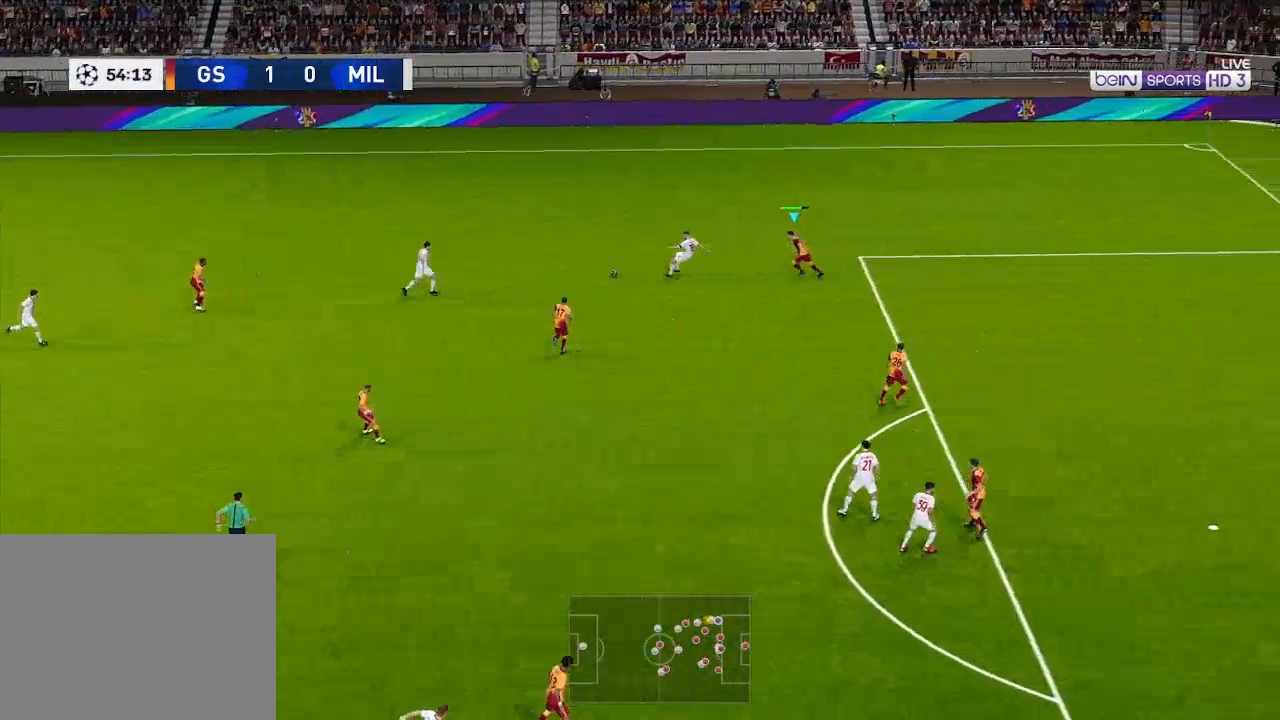
{"buttons": ["A", "R1"], "left_stick": "center", "right_stick": "center", "events": [[167, "L1", "down"], [267, "L1", "up"]]}
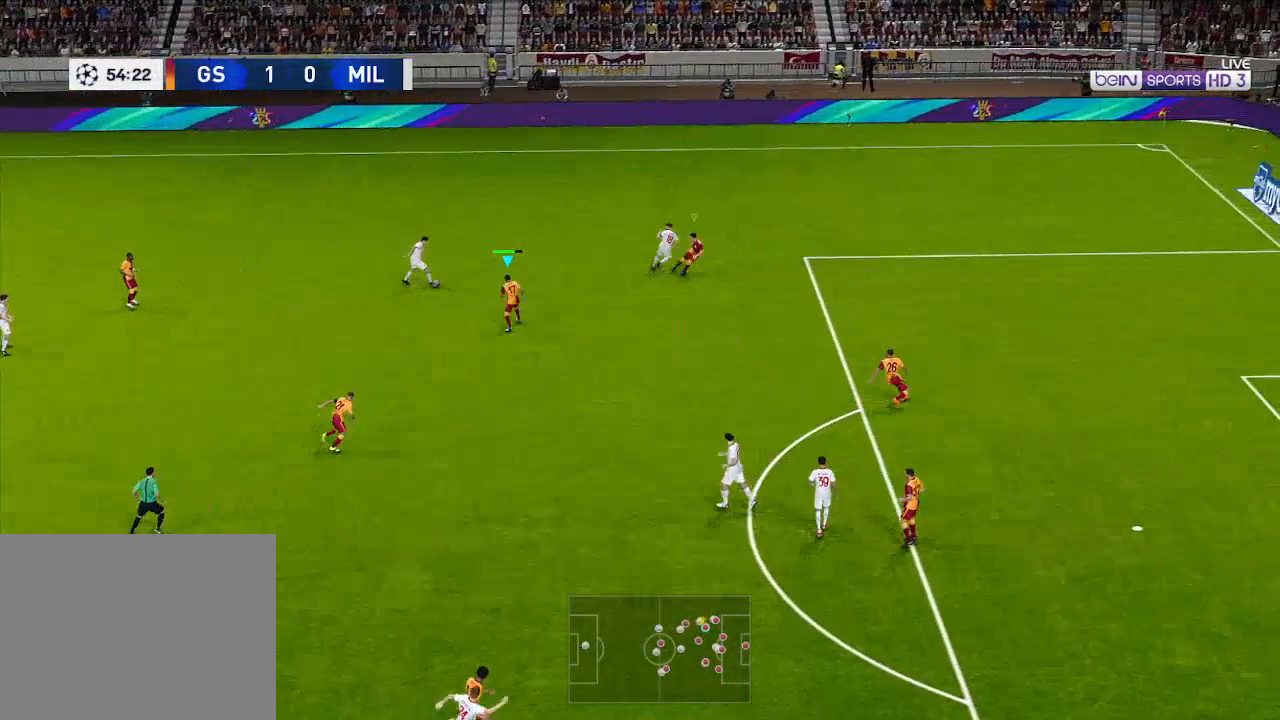
{"buttons": ["A", "R1"], "left_stick": "center", "right_stick": "center", "events": []}
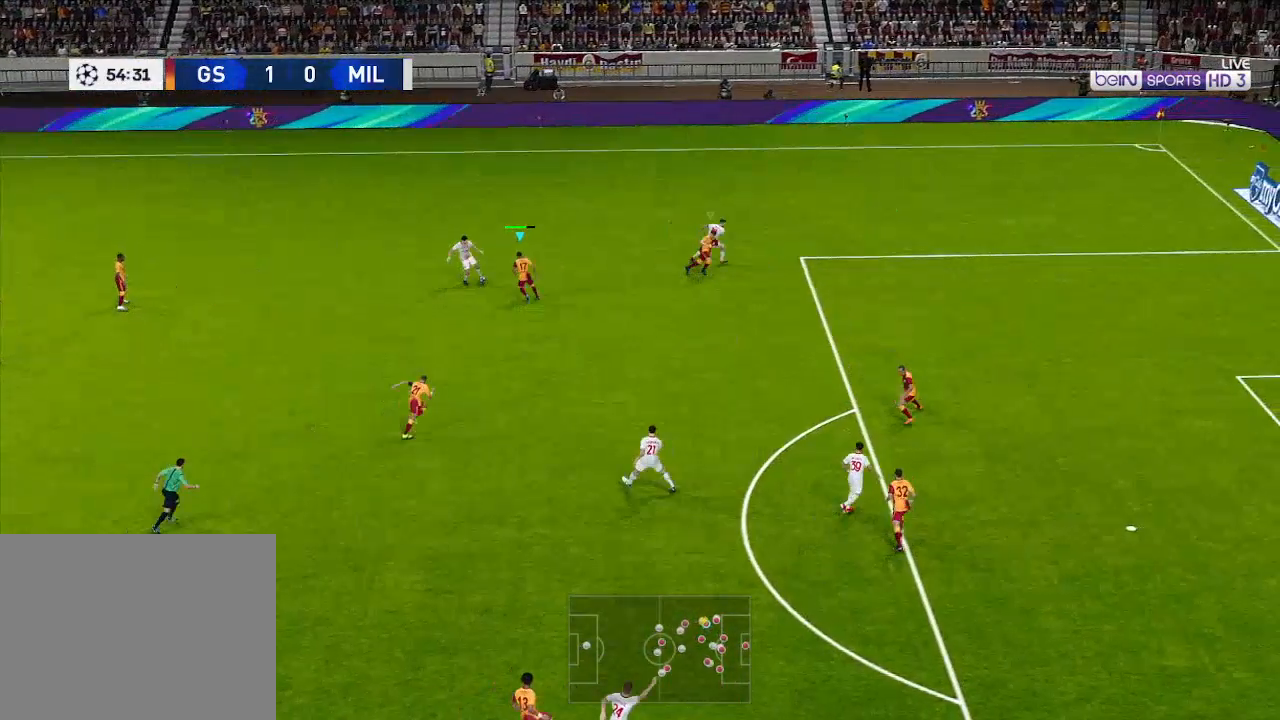
{"buttons": ["A", "R1", "DPAD_DOWN", "DPAD_LEFT"], "left_stick": "center", "right_stick": "center", "events": [[367, "DPAD_DOWN", "down"], [367, "DPAD_LEFT", "down"]]}
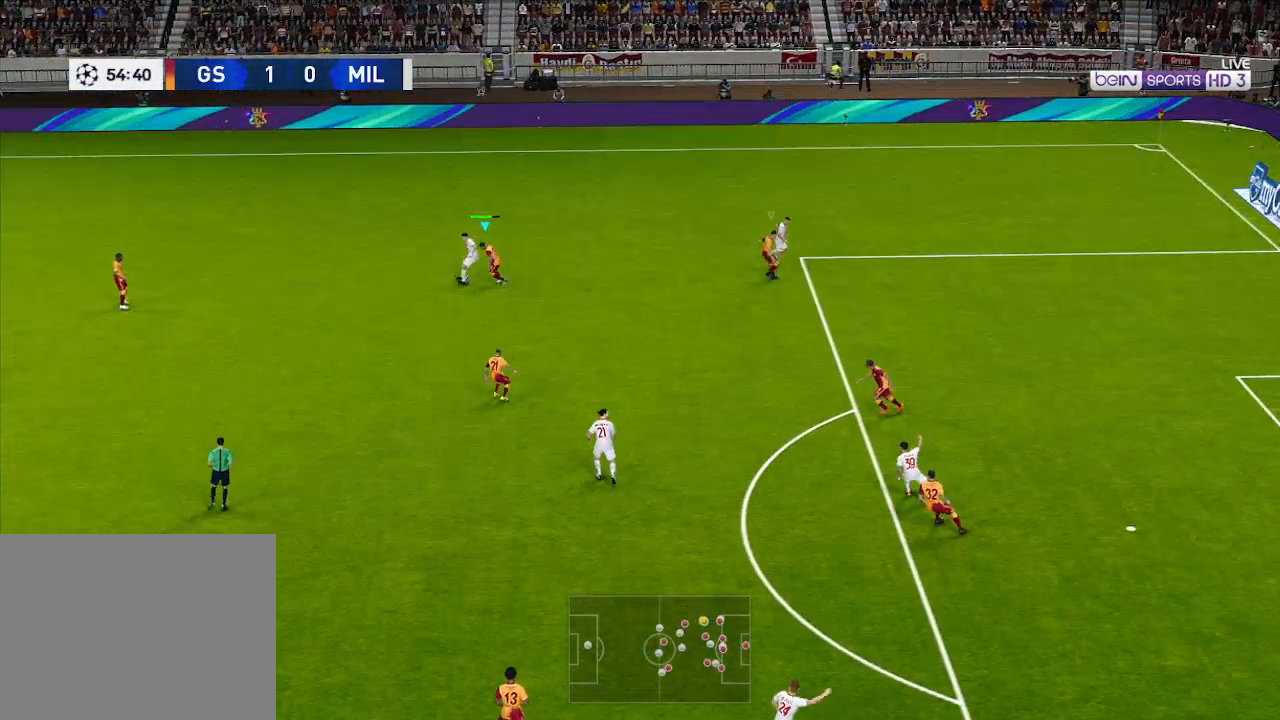
{"buttons": ["A", "R1", "DPAD_LEFT"], "left_stick": "center", "right_stick": "center", "events": [[467, "DPAD_DOWN", "up"]]}
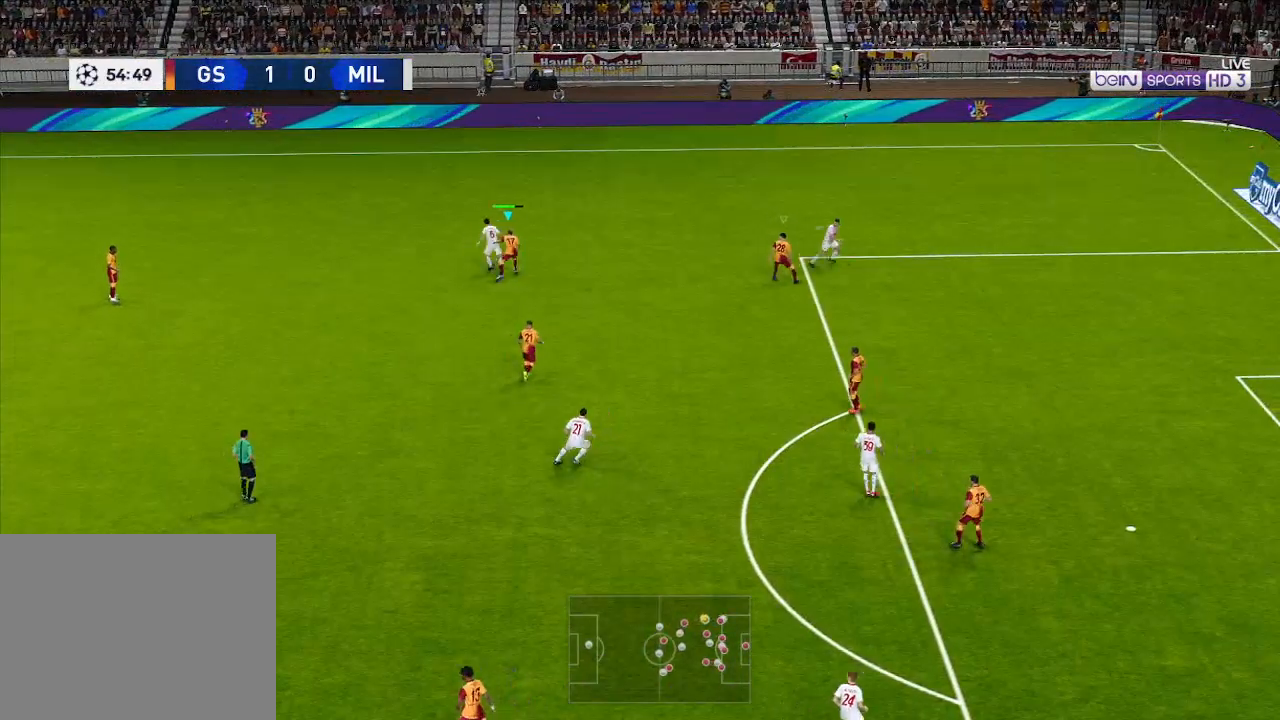
{"buttons": ["A", "R1"], "left_stick": "center", "right_stick": "center", "events": [[100, "DPAD_LEFT", "up"]]}
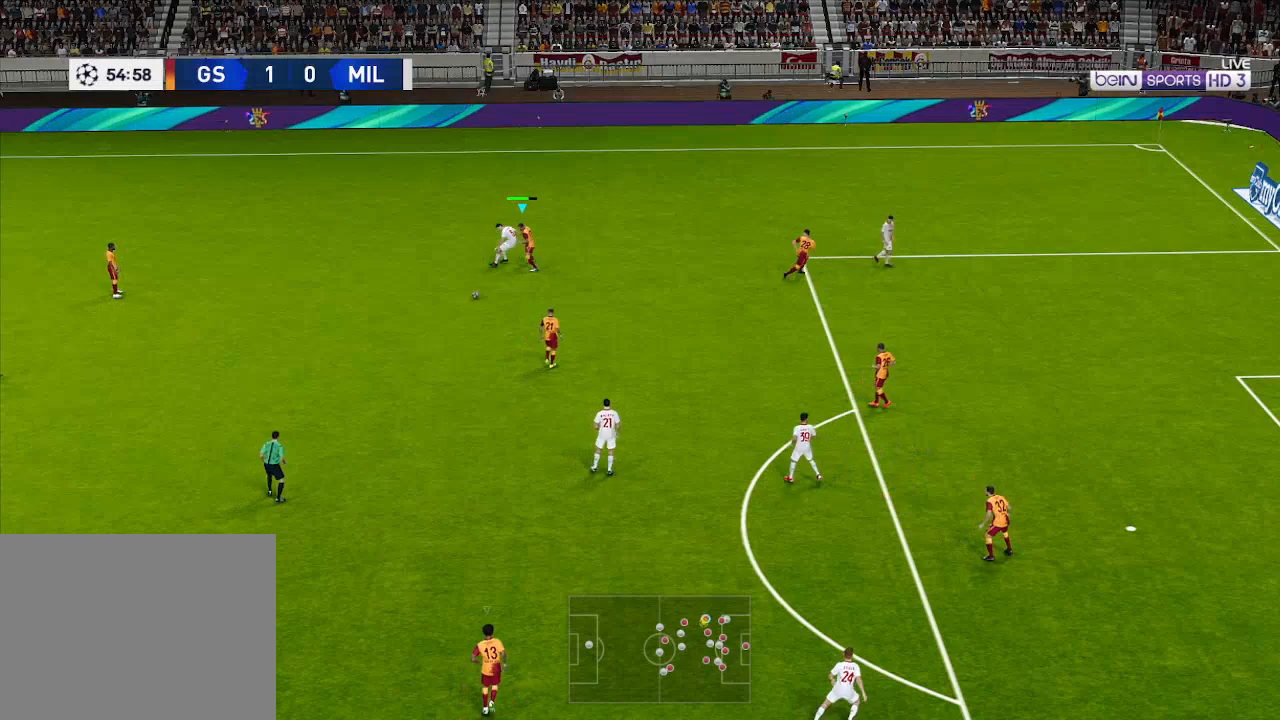
{"buttons": ["A", "R1"], "left_stick": "center", "right_stick": "center", "events": [[67, "L1", "down"], [167, "L1", "up"]]}